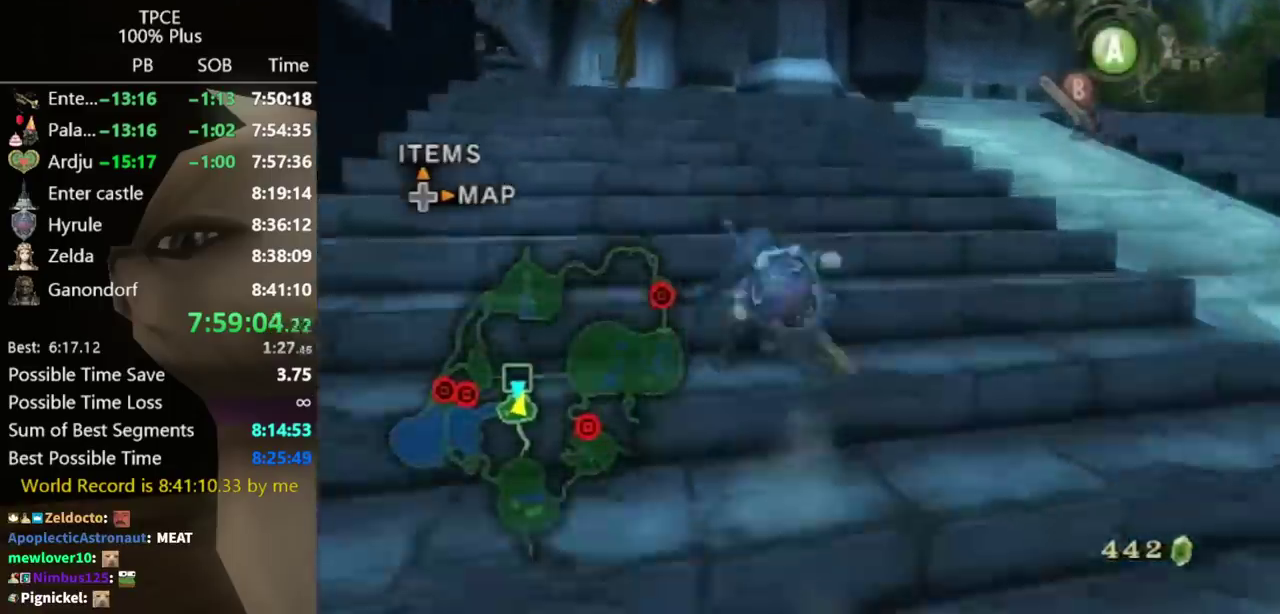
Gameplay with a controller (Nintendo layout); each line is a JSON object with the inputs held at the frame after it. "events" lists button and stick changes between this image and that frame as [ms after this image, input, new state], when the widget could be followed in between. Not read: L3 R3.
{"buttons": [], "left_stick": "up", "right_stick": "center", "events": [[233, "A", "down"], [267, "A", "up"], [300, "A", "down"], [367, "A", "up"]]}
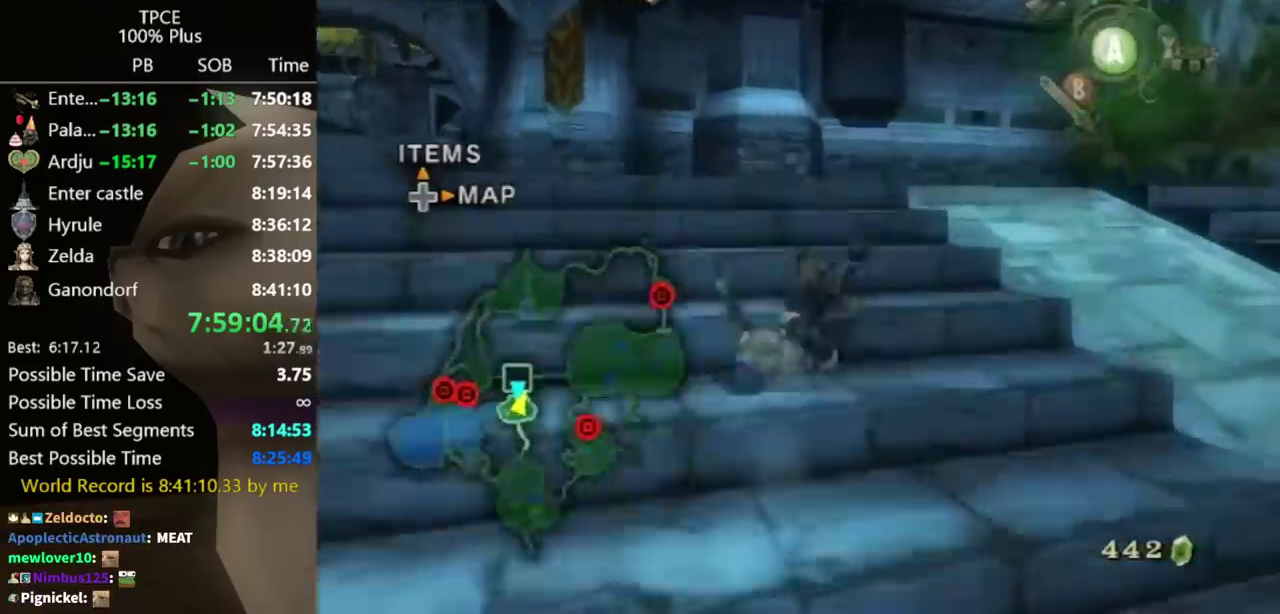
{"buttons": [], "left_stick": "up", "right_stick": "center", "events": [[433, "A", "down"], [467, "A", "up"]]}
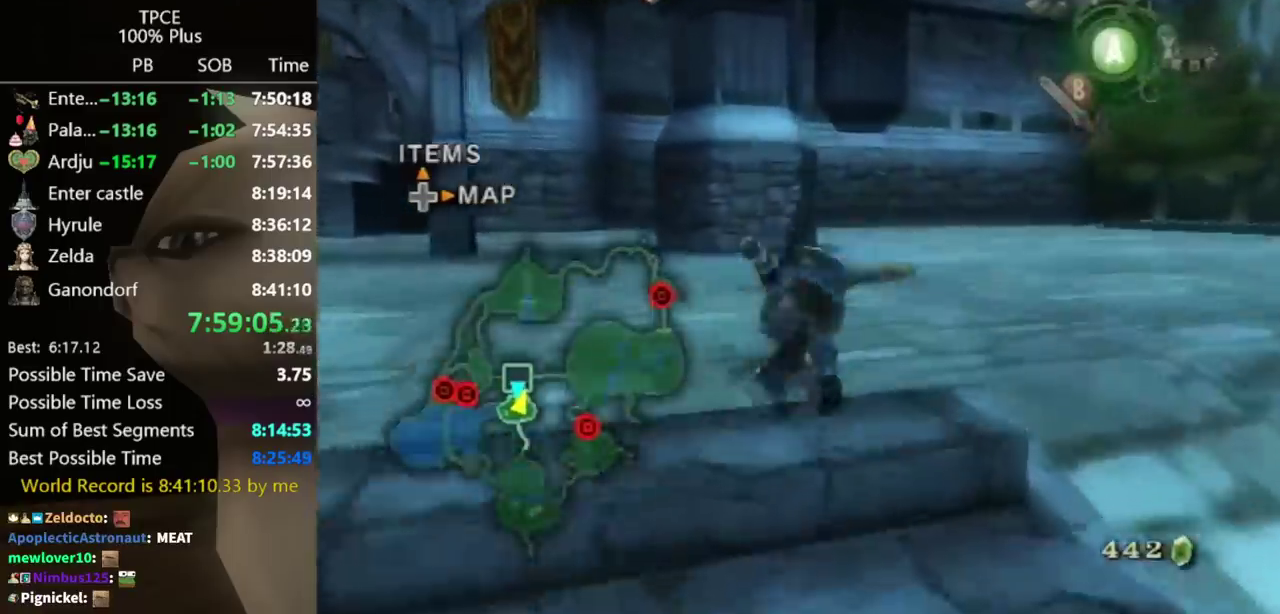
{"buttons": [], "left_stick": "up", "right_stick": "center"}
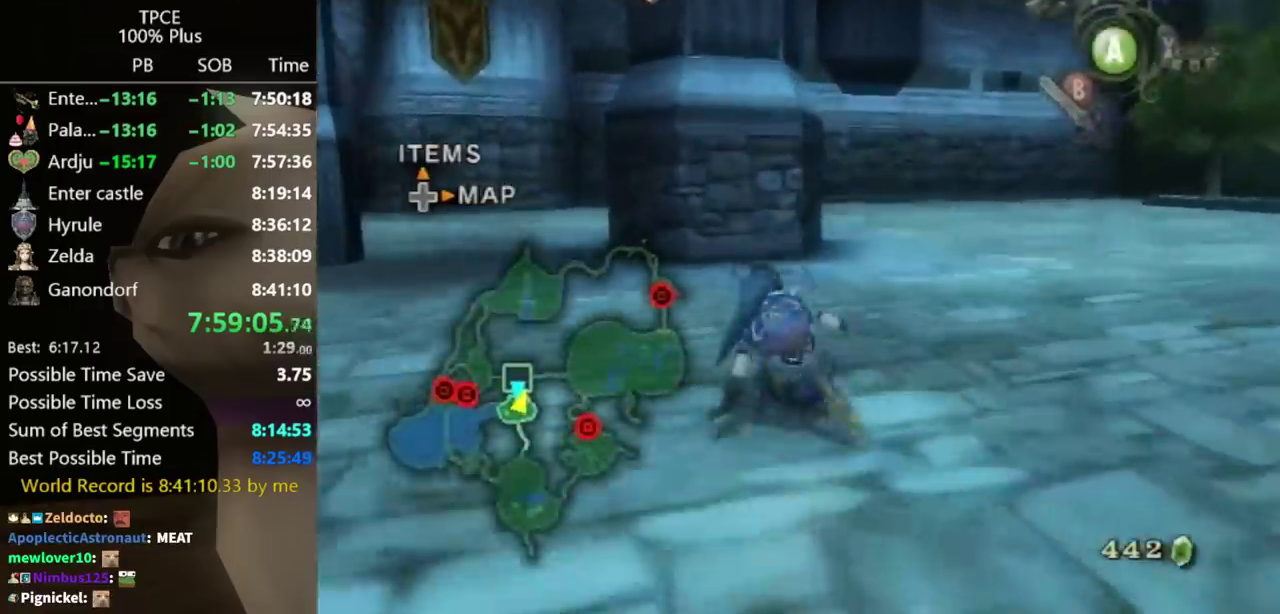
{"buttons": [], "left_stick": "center", "right_stick": "up", "events": [[433, "left_stick", "center"], [433, "right_stick", "up"]]}
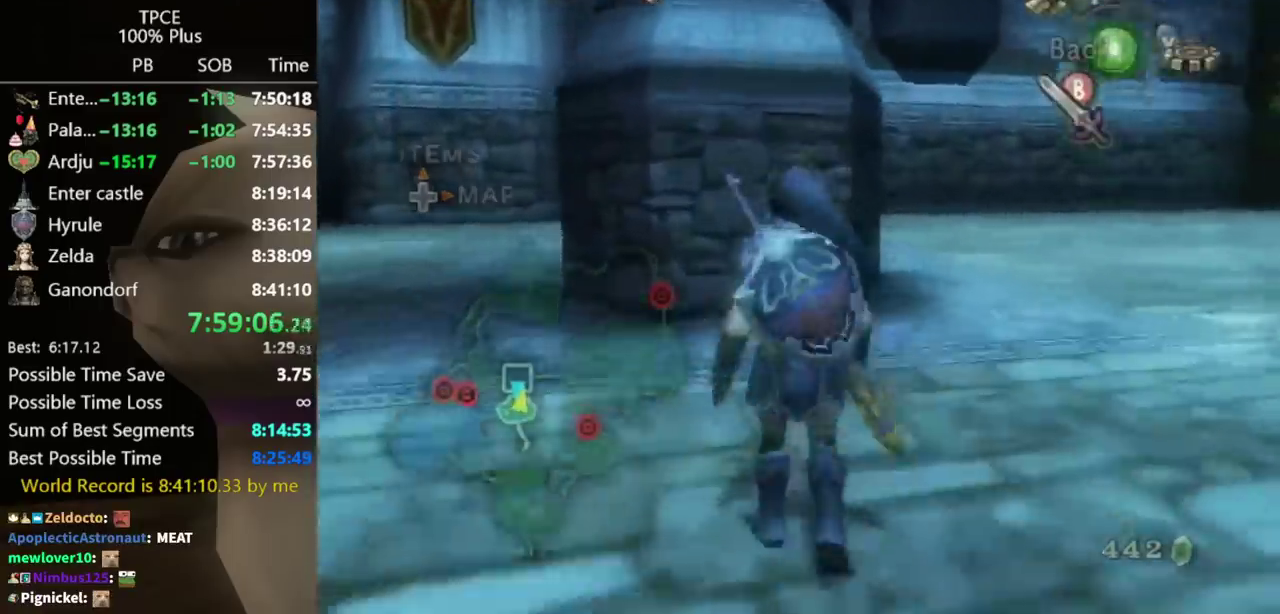
{"buttons": ["Y"], "left_stick": "down", "right_stick": "center", "events": [[33, "right_stick", "center"], [67, "Y", "down"], [167, "left_stick", "down"]]}
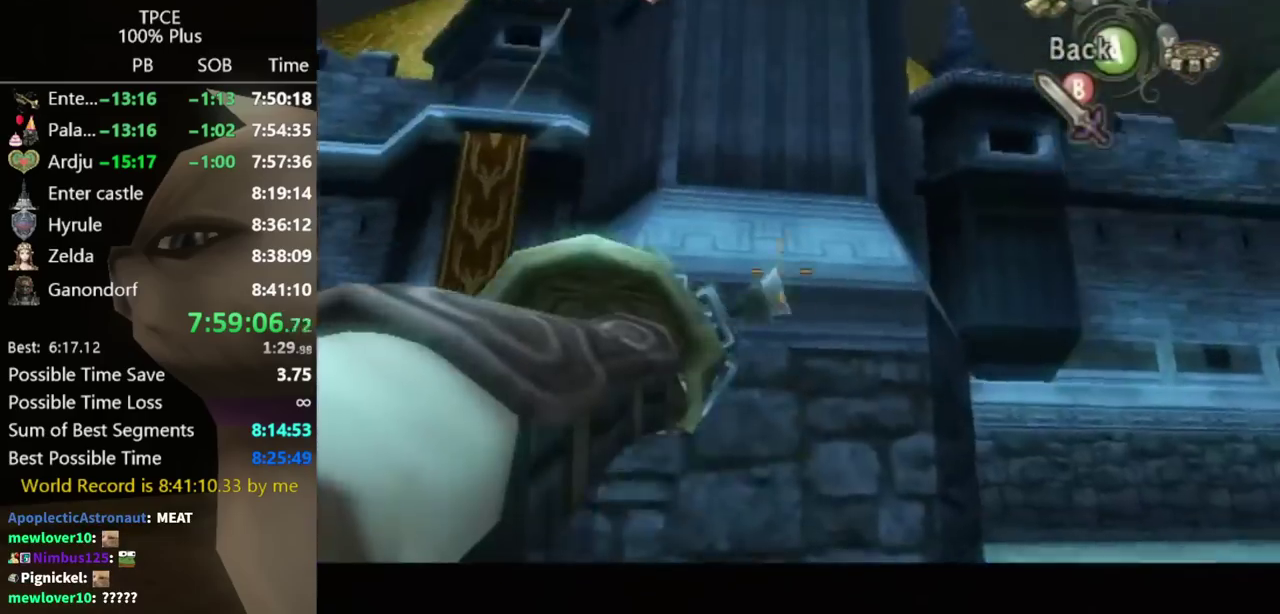
{"buttons": ["Y"], "left_stick": "down", "right_stick": "center"}
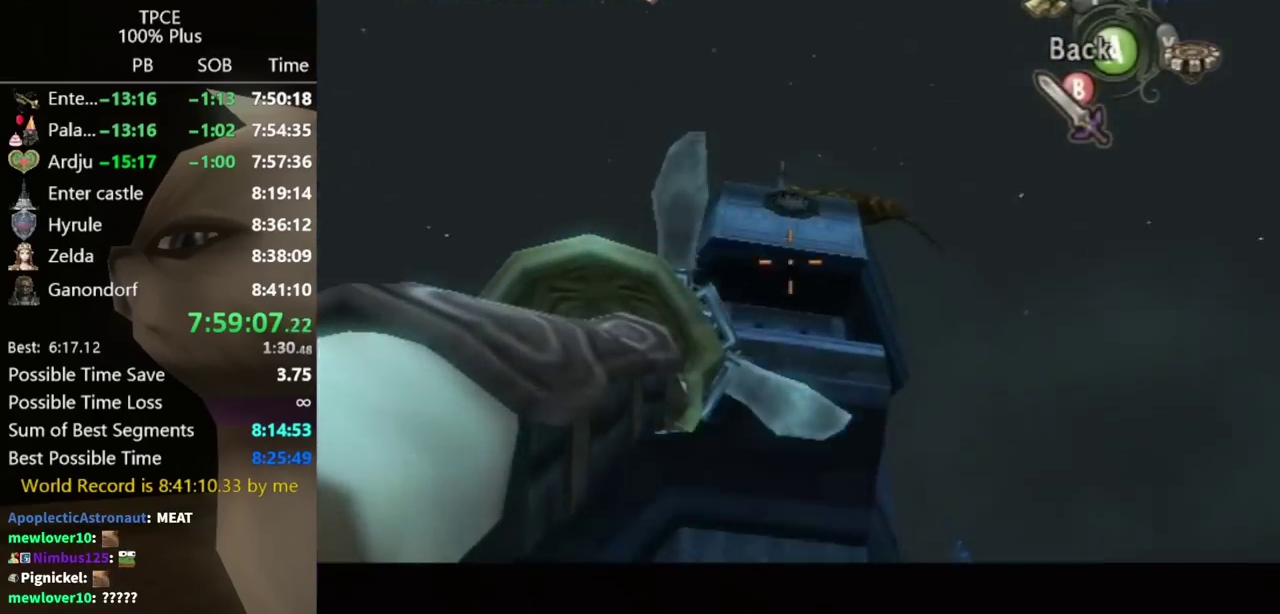
{"buttons": ["Y"], "left_stick": "center", "right_stick": "center", "events": [[133, "left_stick", "center"]]}
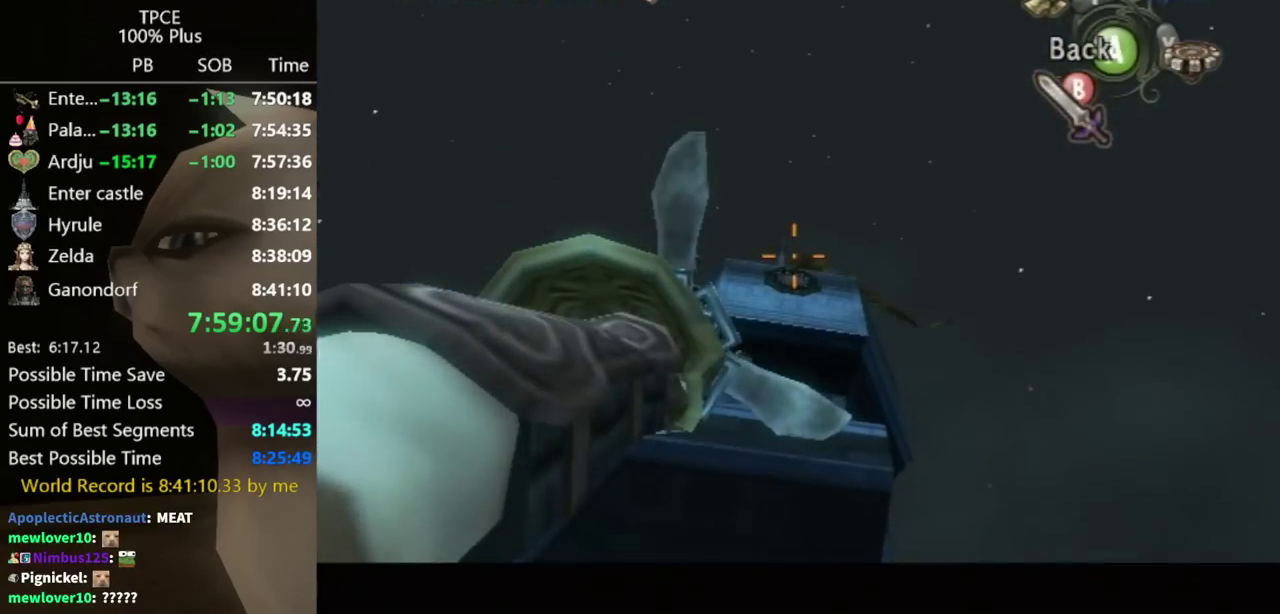
{"buttons": ["Y"], "left_stick": "up-left", "right_stick": "center", "events": [[433, "left_stick", "up-left"]]}
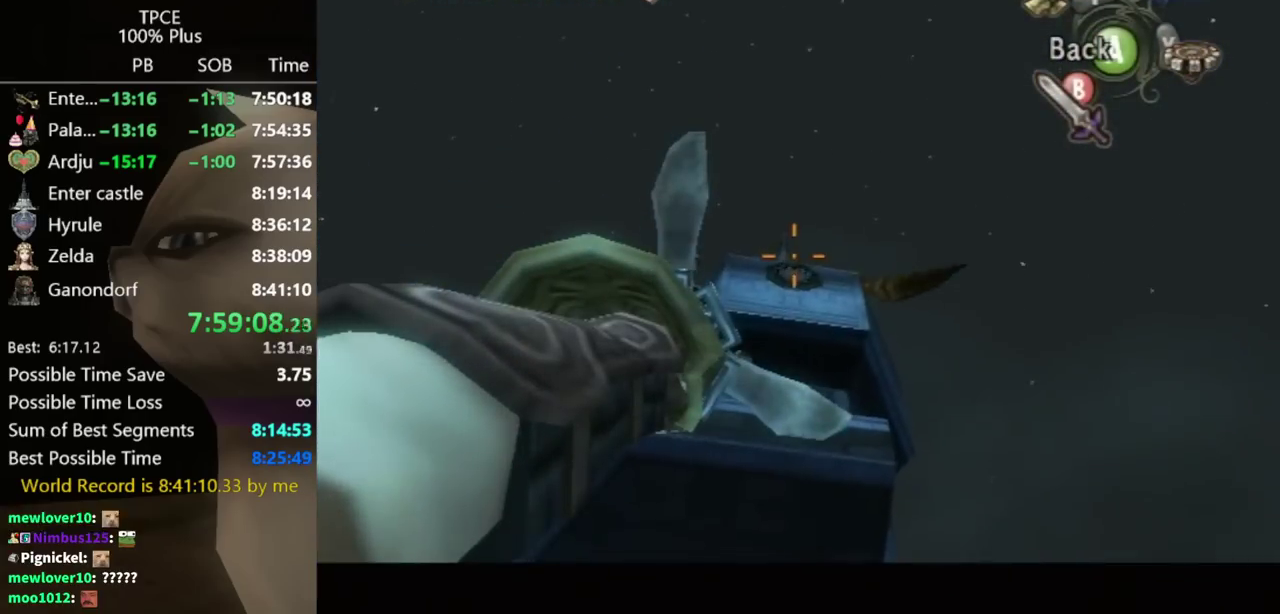
{"buttons": ["Y"], "left_stick": "up-left", "right_stick": "center"}
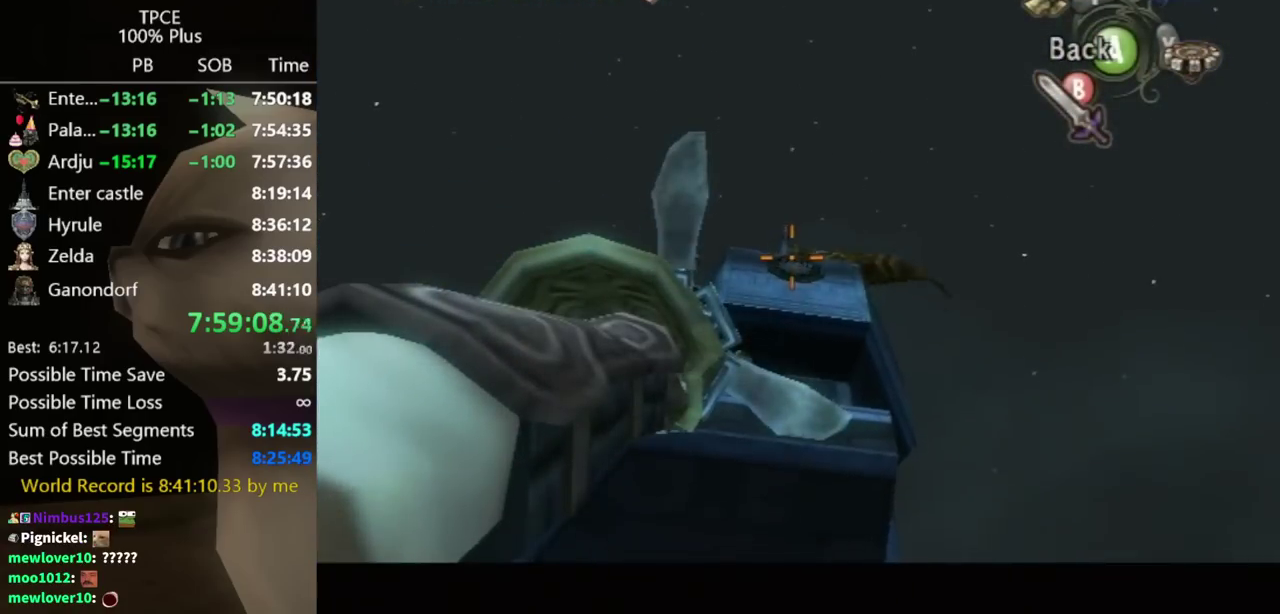
{"buttons": [], "left_stick": "center", "right_stick": "center", "events": [[467, "Y", "up"], [467, "left_stick", "center"]]}
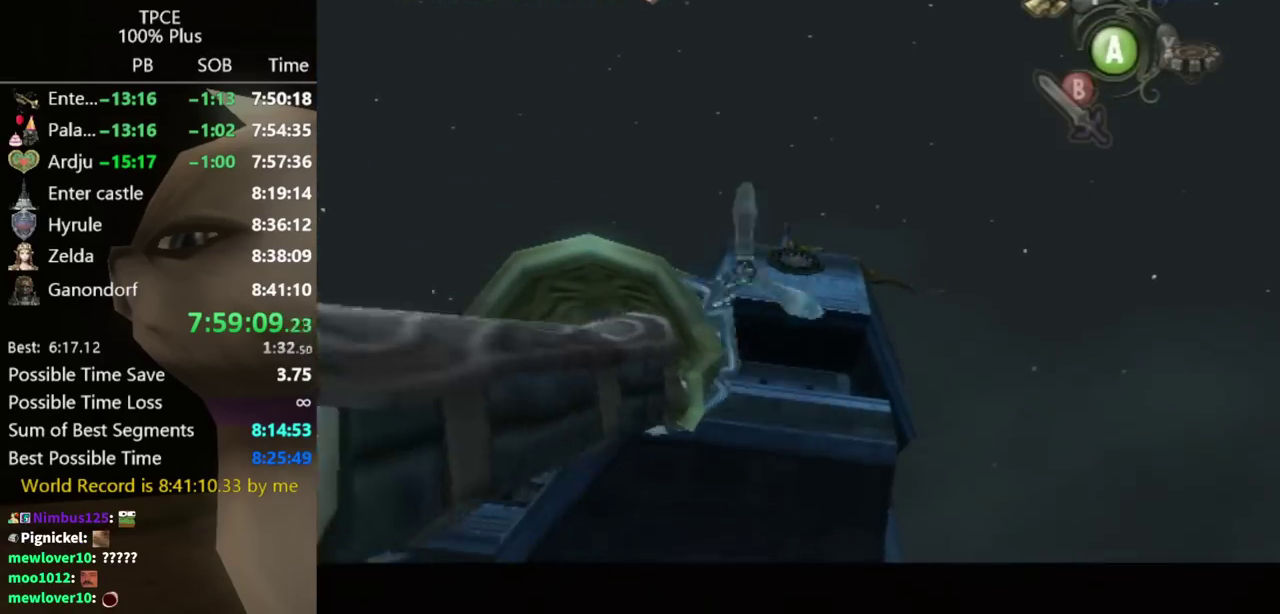
{"buttons": [], "left_stick": "center", "right_stick": "center"}
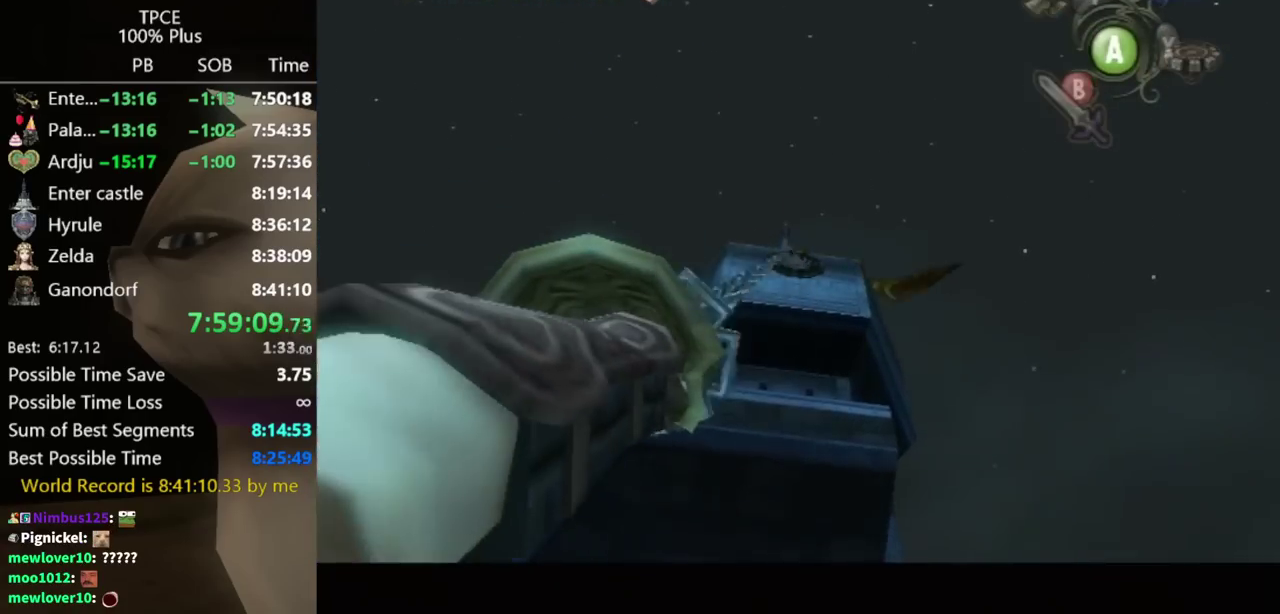
{"buttons": ["L1"], "left_stick": "center", "right_stick": "center", "events": [[467, "L1", "down"]]}
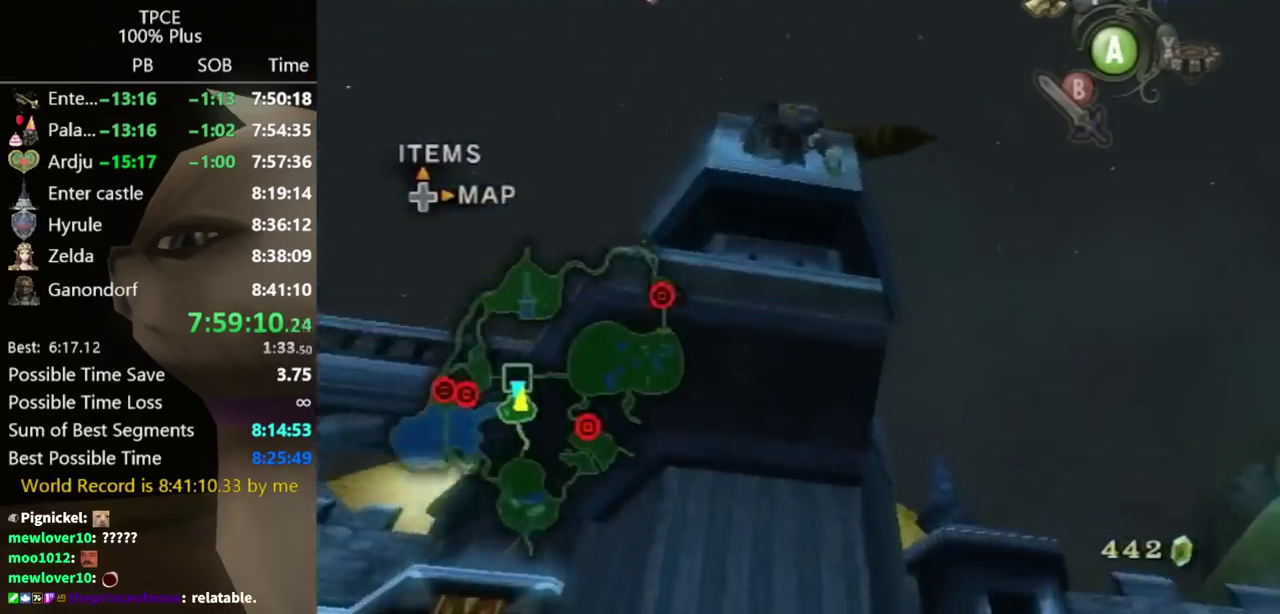
{"buttons": ["L1"], "left_stick": "up", "right_stick": "center"}
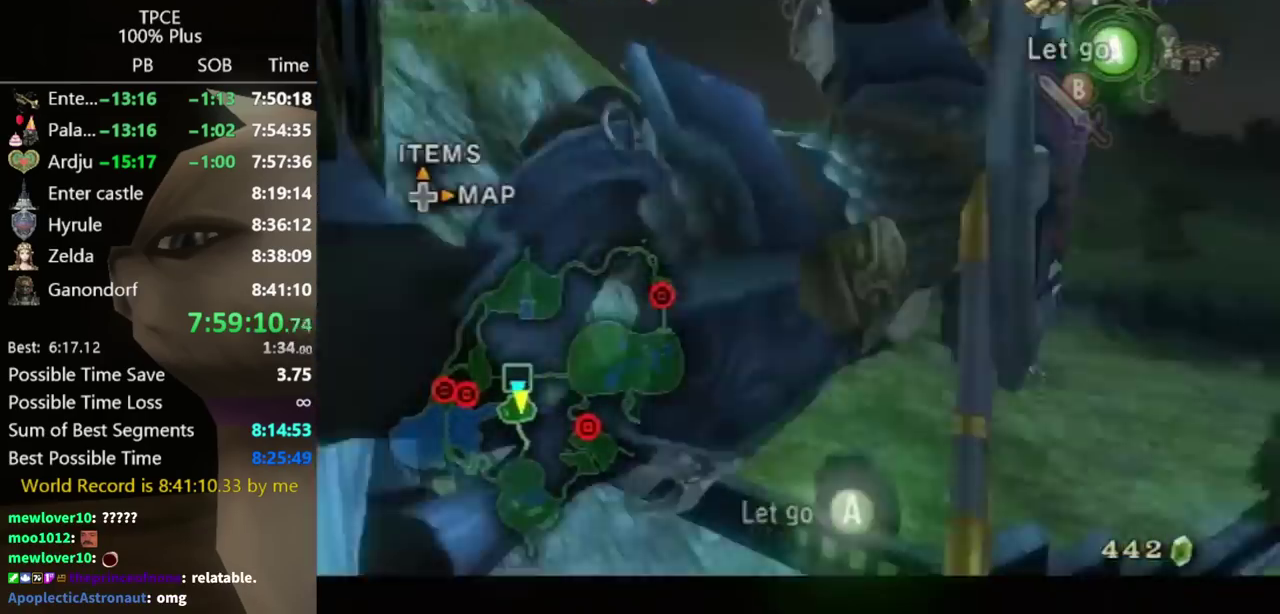
{"buttons": [], "left_stick": "center", "right_stick": "center"}
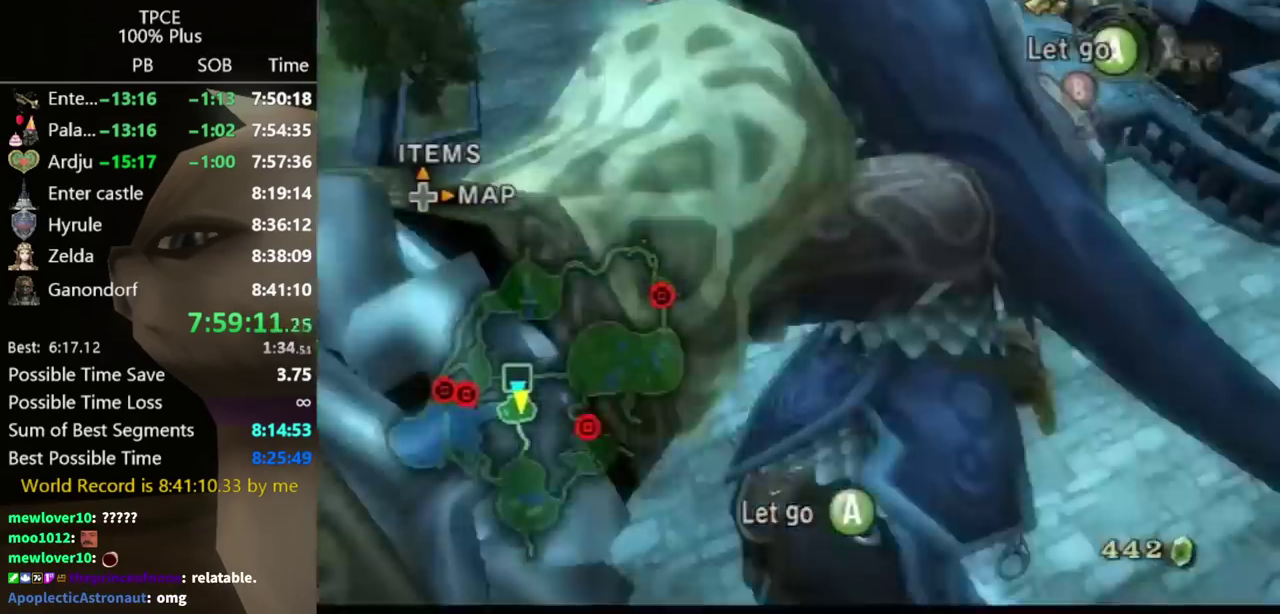
{"buttons": [], "left_stick": "center", "right_stick": "center", "events": [[67, "A", "down"], [100, "A", "up"]]}
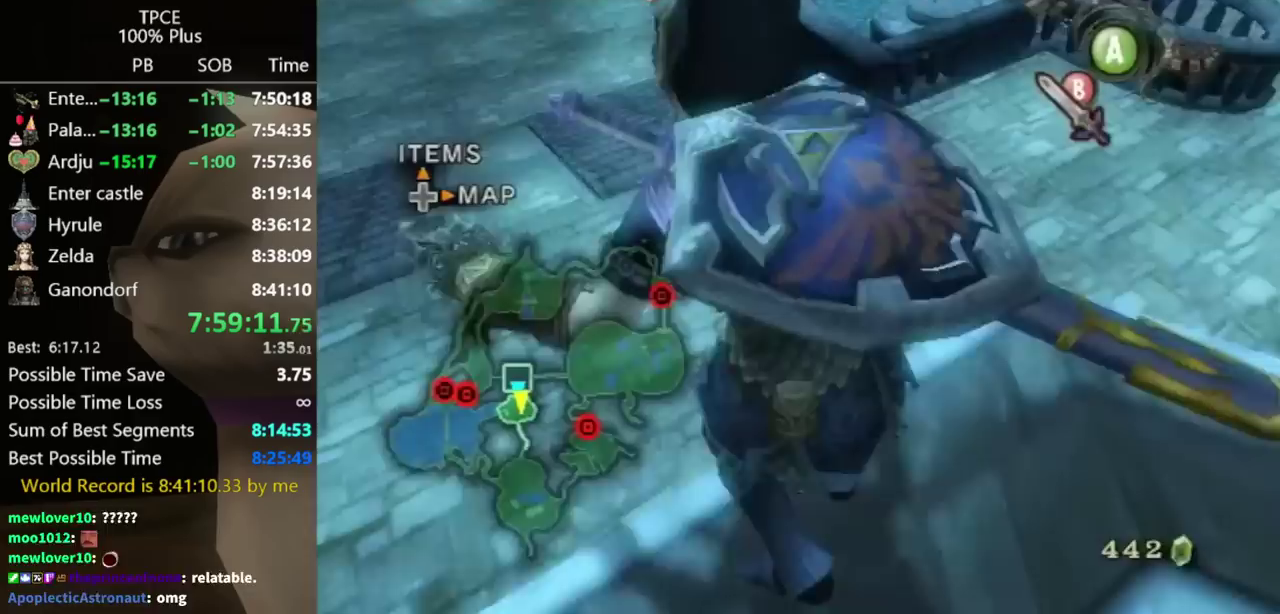
{"buttons": [], "left_stick": "up", "right_stick": "center", "events": [[167, "left_stick", "up-left"], [200, "A", "down"], [267, "A", "up"], [267, "left_stick", "up"], [333, "A", "down"], [367, "A", "up"]]}